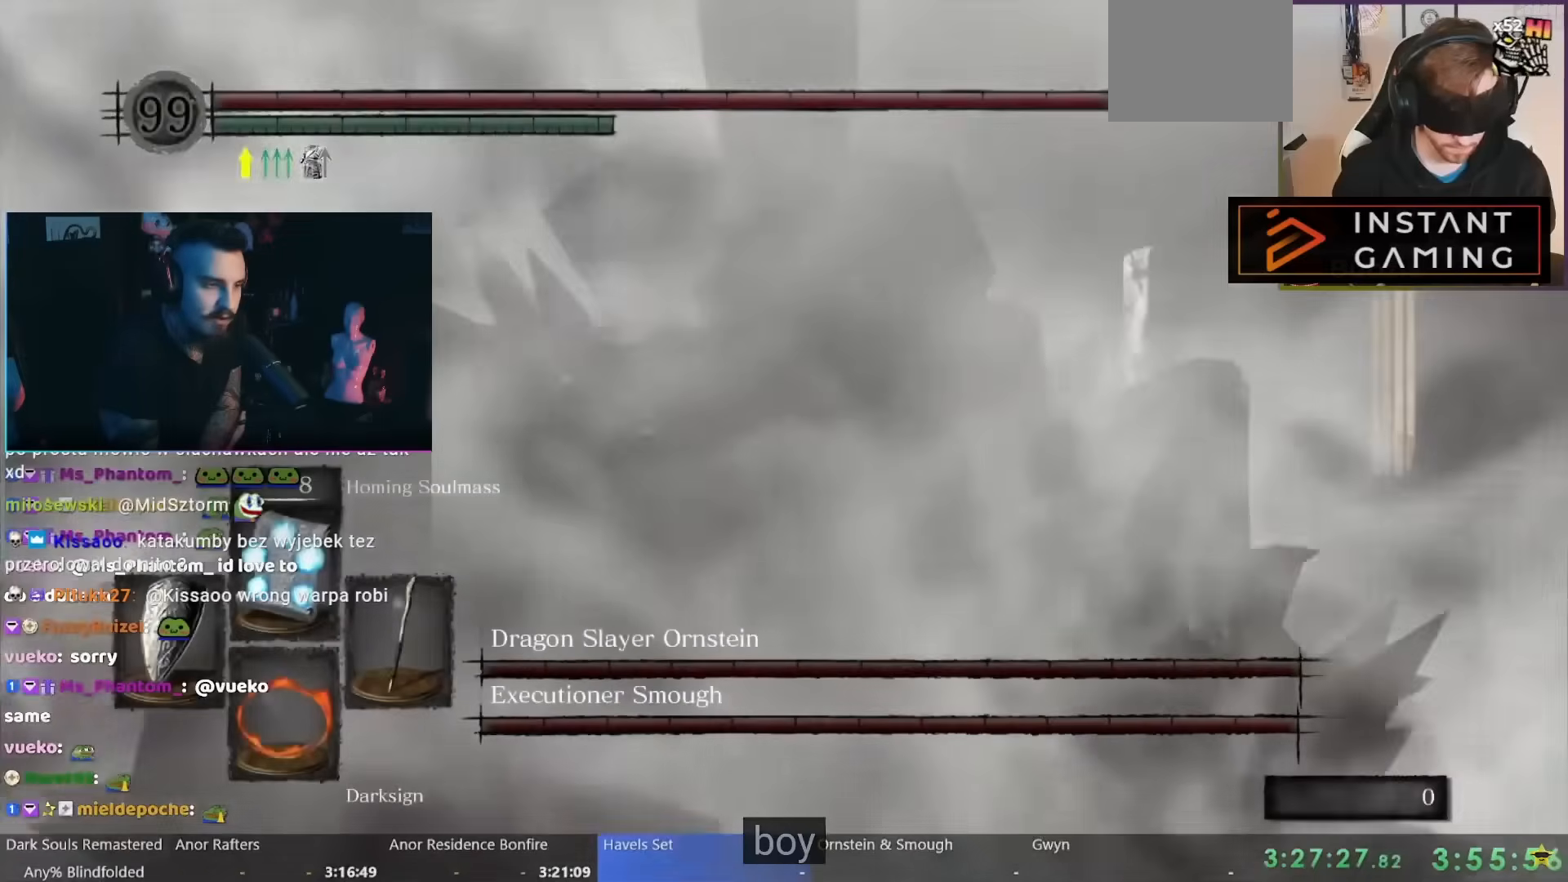
Gameplay with a controller (Nintendo layout); each line is a JSON object with the inputs held at the frame after it (dt_ms = milliseconds from this image to that frame). "events" lists button and stick changes between this image and that frame as [ms after this image, input, new state], when the widget could be followed in between. Not read: L1 L2 L3 R2 R3 SELECT Z.
{"dt_ms": 500, "buttons": [], "left_stick": "up", "right_stick": "center", "events": [[133, "left_stick", "center"], [350, "left_stick", "up"]]}
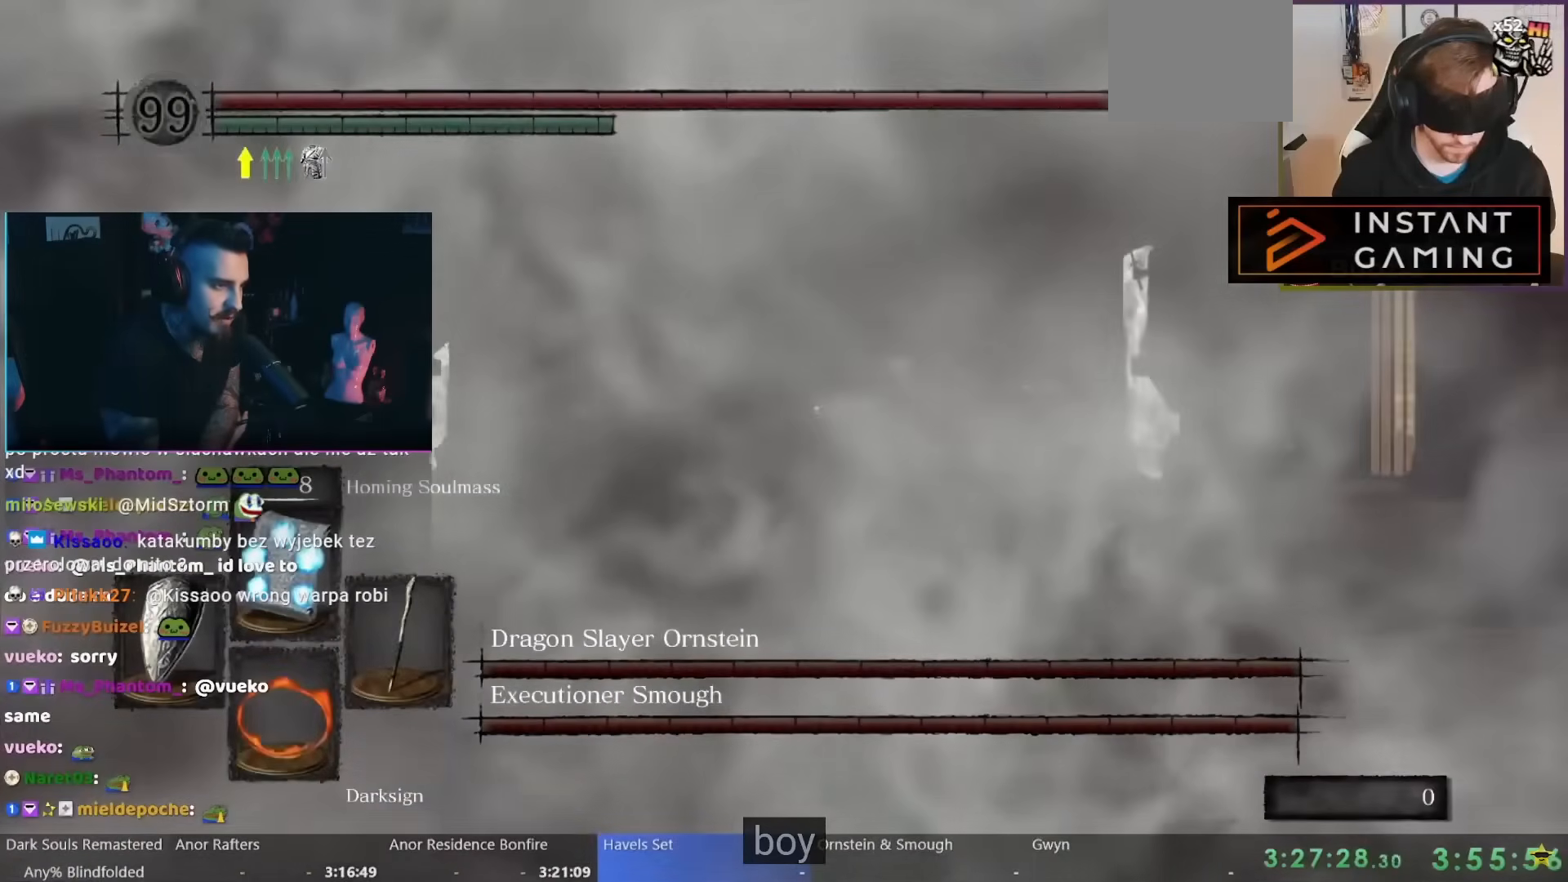
{"dt_ms": 500, "buttons": ["R1"], "left_stick": "up", "right_stick": "center", "events": [[33, "R1", "down"], [133, "R1", "up"], [217, "R1", "down"], [300, "R1", "up"], [350, "R1", "down"], [433, "R1", "up"], [500, "R1", "down"]]}
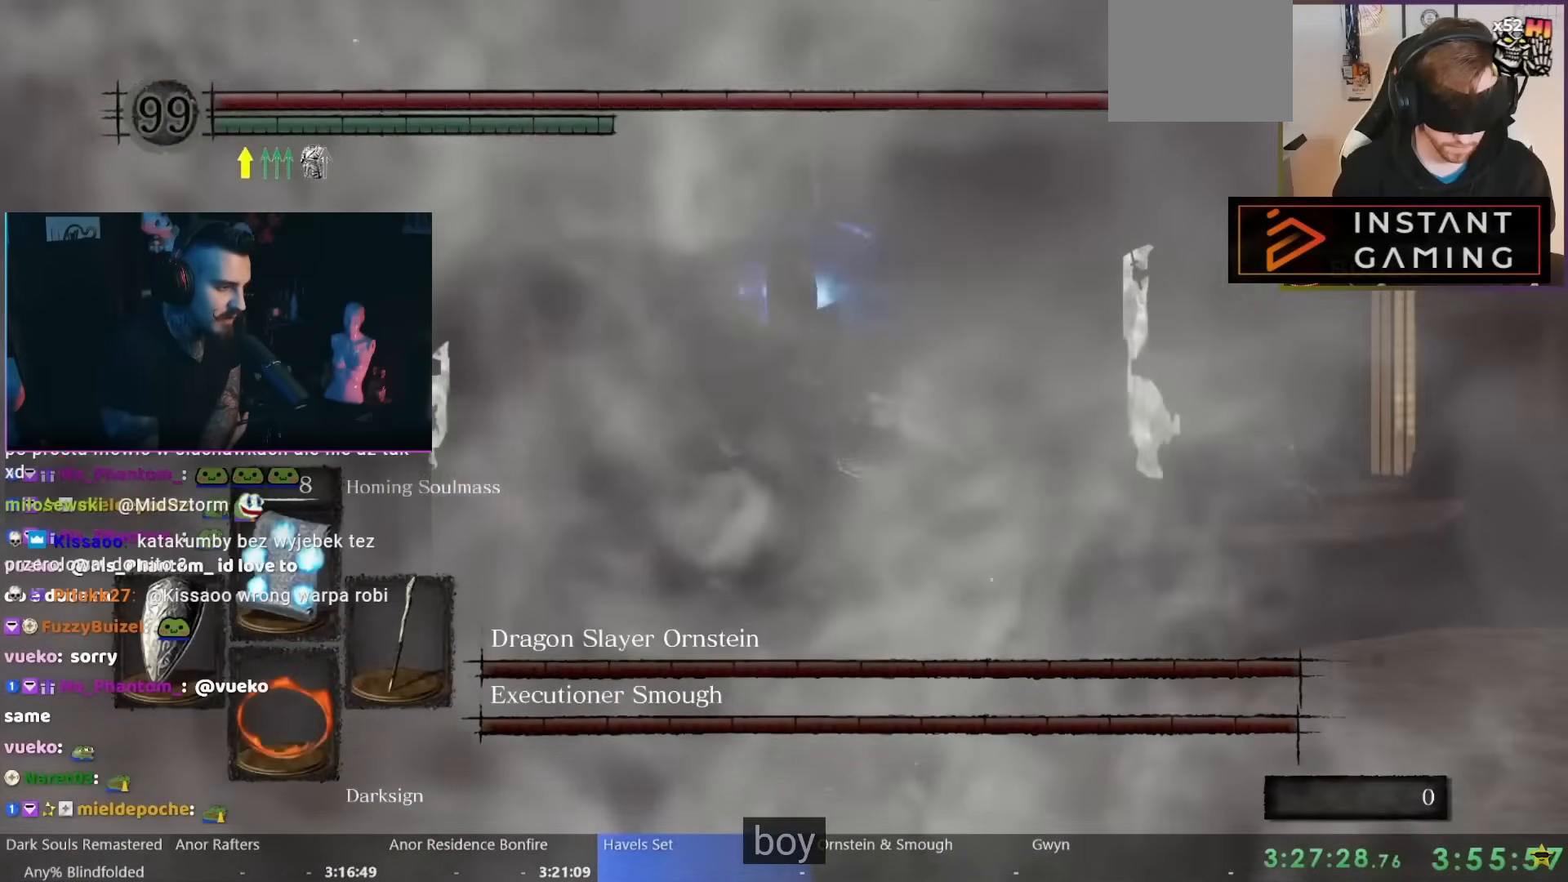
{"dt_ms": 500, "buttons": [], "left_stick": "up", "right_stick": "center", "events": [[83, "R1", "up"], [133, "R1", "down"], [217, "R1", "up"], [267, "R1", "down"], [350, "R1", "up"], [417, "R1", "down"], [467, "R1", "up"]]}
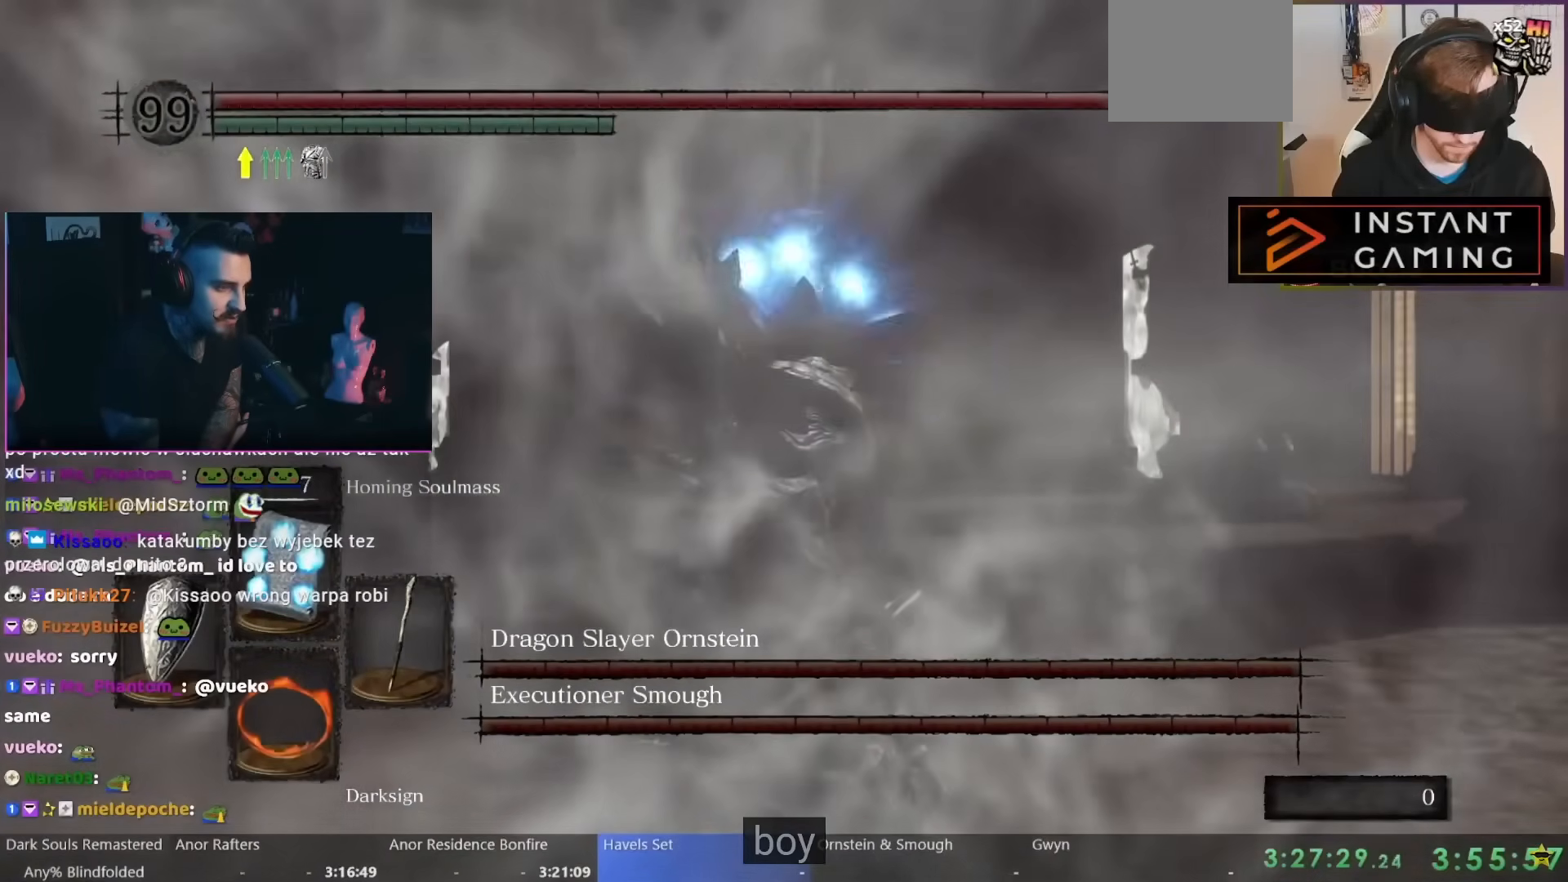
{"dt_ms": 500, "buttons": [], "left_stick": "up", "right_stick": "center", "events": [[33, "R1", "down"], [217, "R1", "up"]]}
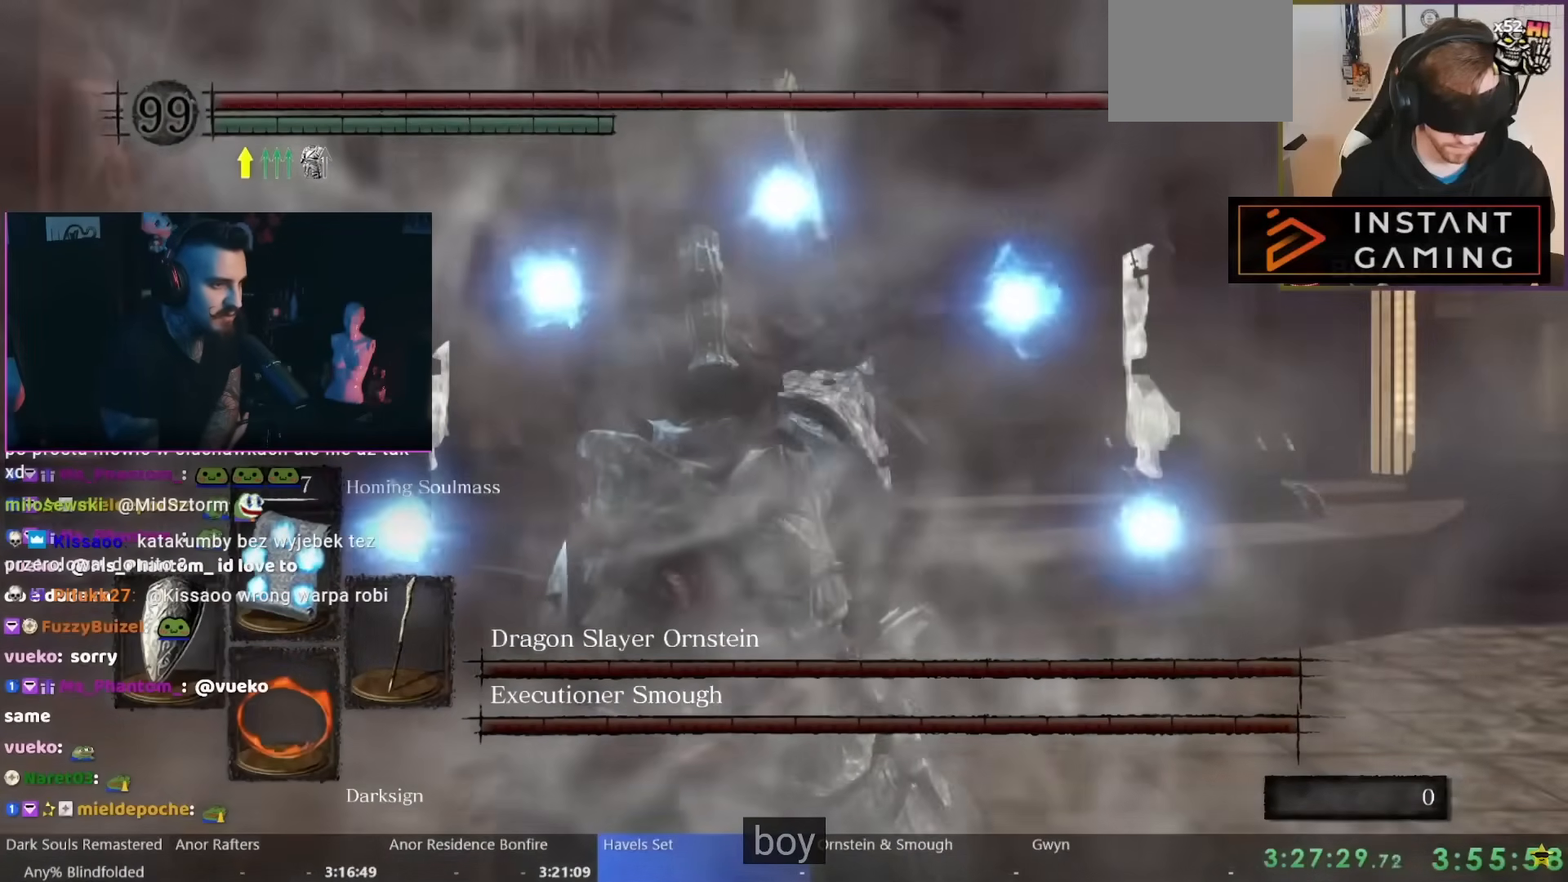
{"dt_ms": 500, "buttons": [], "left_stick": "center", "right_stick": "center", "events": [[50, "left_stick", "up-right"], [267, "left_stick", "up"], [467, "left_stick", "center"]]}
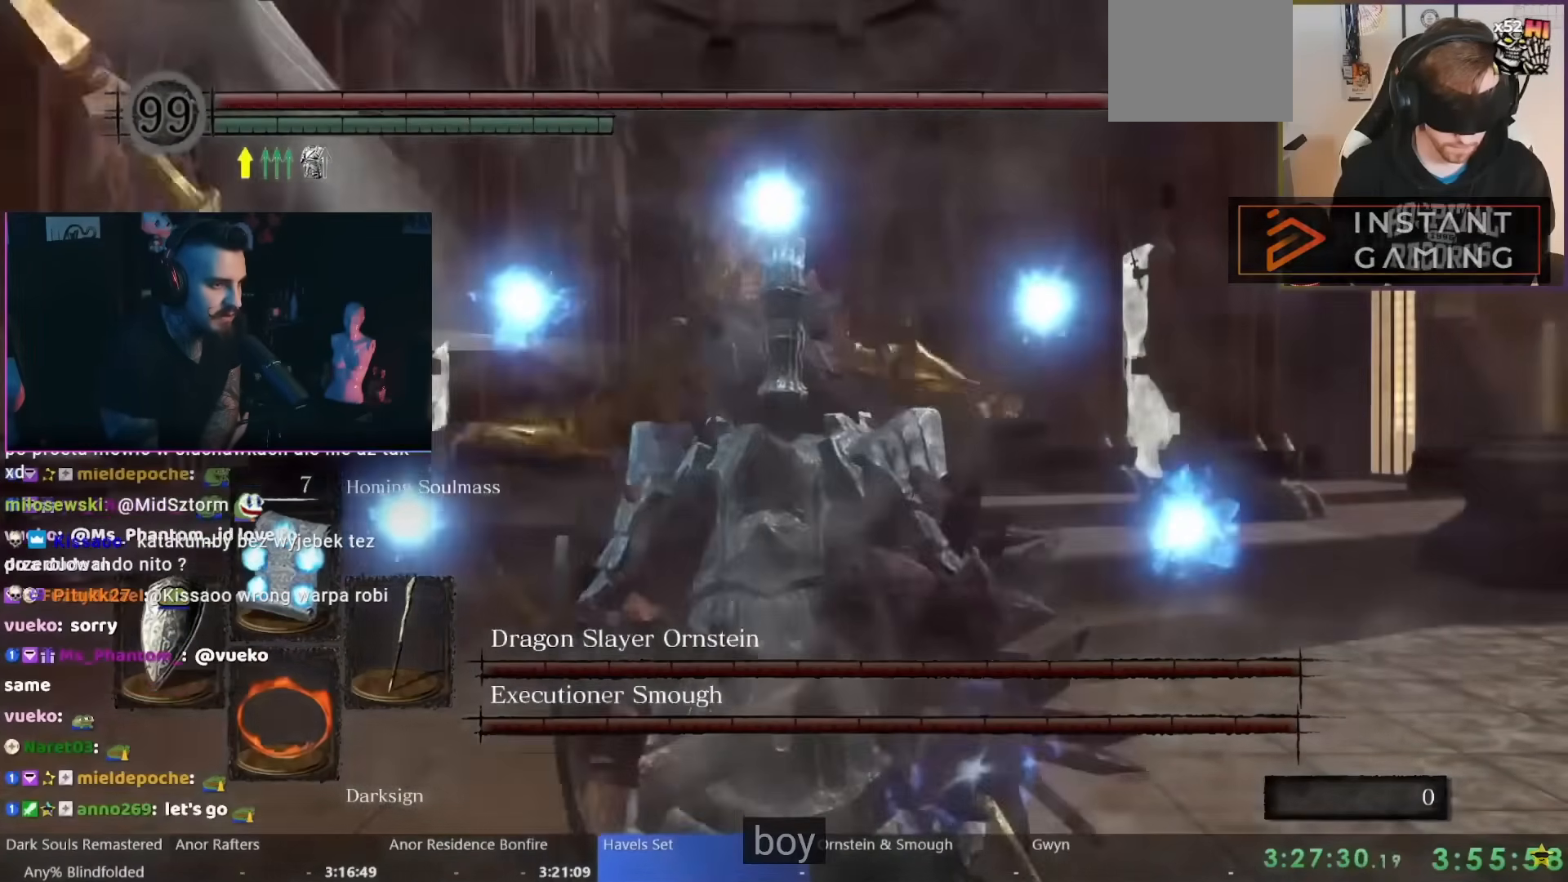
{"dt_ms": 500, "buttons": [], "left_stick": "up", "right_stick": "center", "events": [[100, "left_stick", "up"]]}
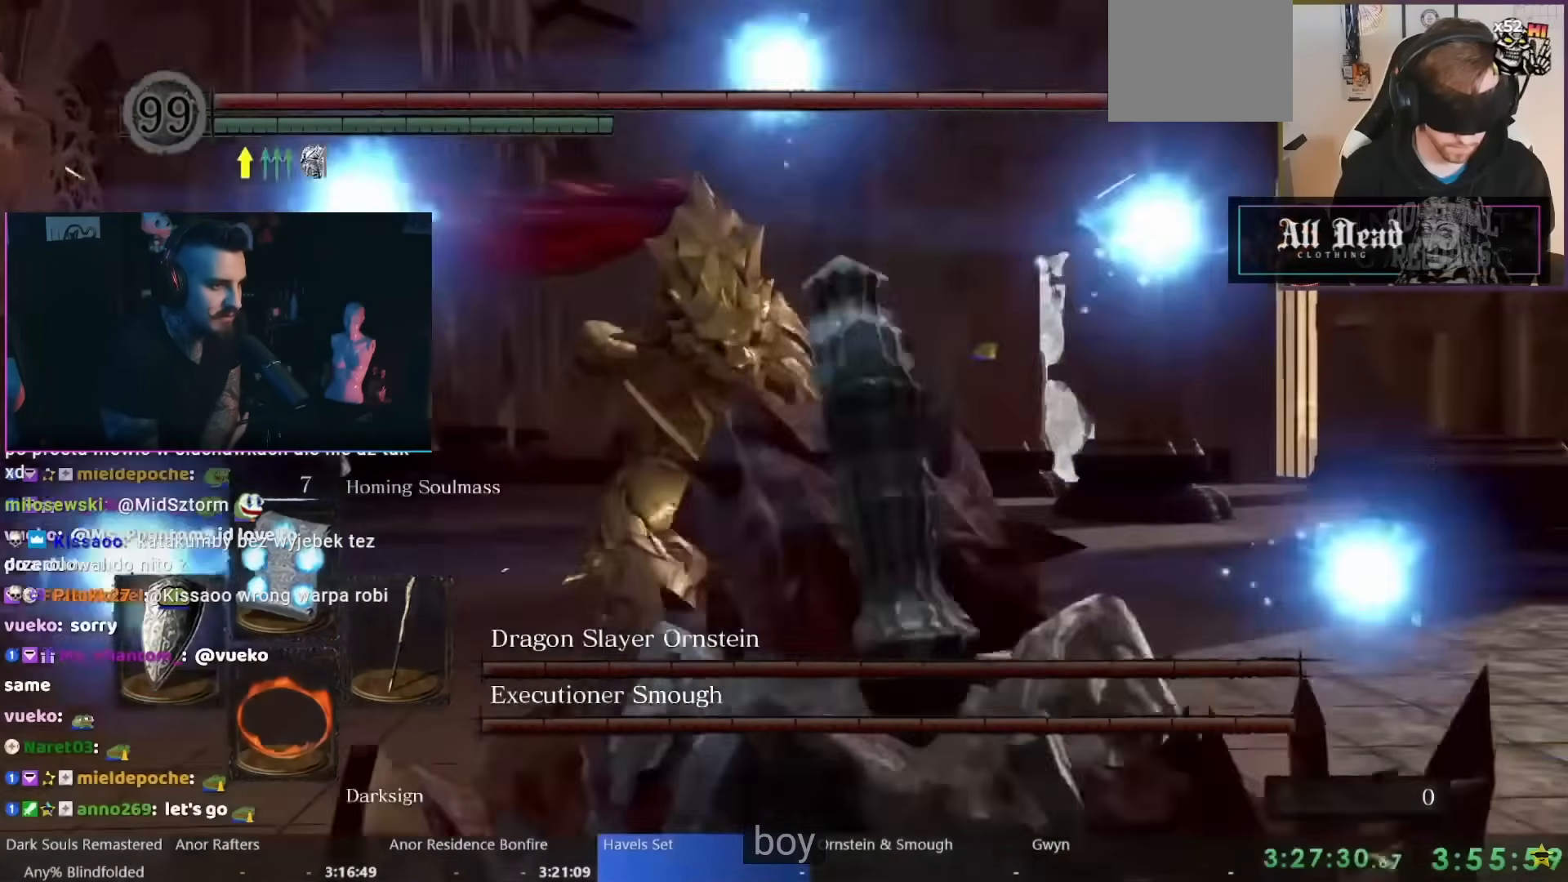
{"dt_ms": 500, "buttons": [], "left_stick": "center", "right_stick": "center", "events": [[233, "left_stick", "center"]]}
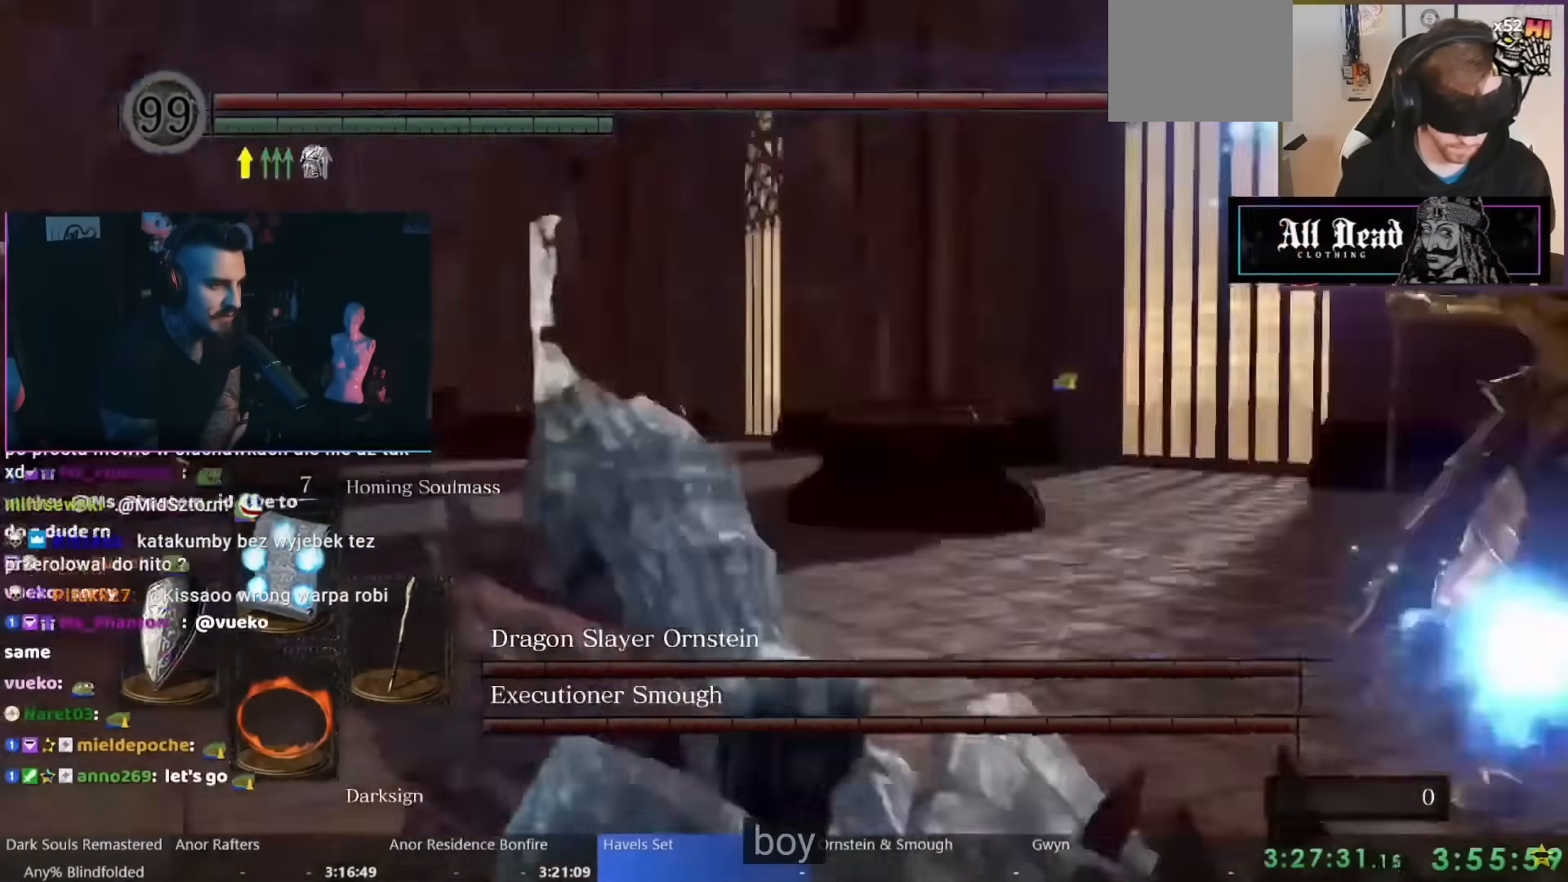
{"dt_ms": 1000, "buttons": ["R1"], "left_stick": "up-right", "right_stick": "center"}
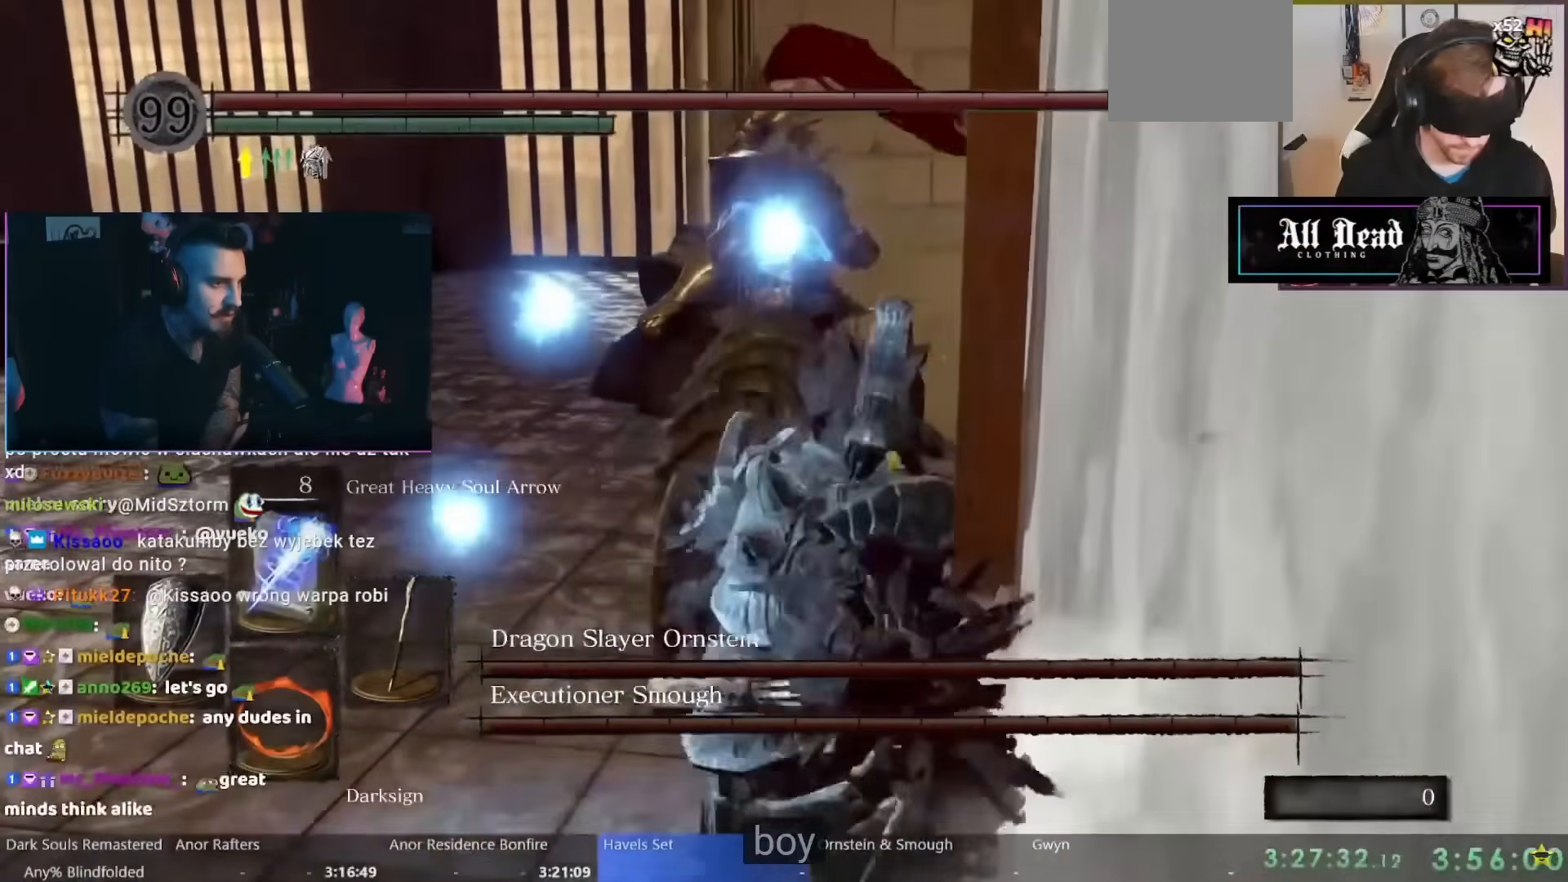
{"dt_ms": 500, "buttons": [], "left_stick": "up-right", "right_stick": "center", "events": [[133, "R1", "up"]]}